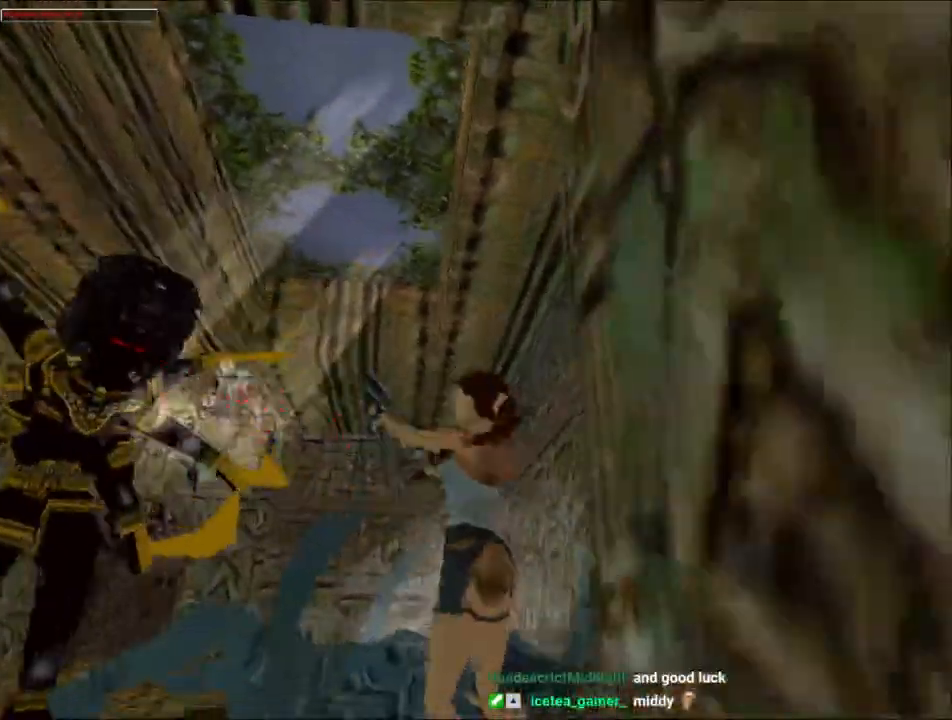
Gameplay with keyboard; each line is a JSON object with the keys held at the frame after it. "events" lists presses ("down") and releases ("up") of "1", "2", "3", "4", "5", "6", "action", "dash", "down", "duck", "f5", "f6", "flare", "guns", "inv", "jump", "left", "lmed", "look", "right", "roll", "smed", "stplft", "stprt", "up" and "walk" between this image and that frame as [ms after this image, input, new state], when the widget could be followed in between. No other keys are recorded. Mouse input is not recorded. Key names are as the overlay labels them; some are game actions (e.g. jump) rather than physical keys.
{"keys": ["action", "right"], "events": [[300, "up", "up"], [433, "right", "down"]]}
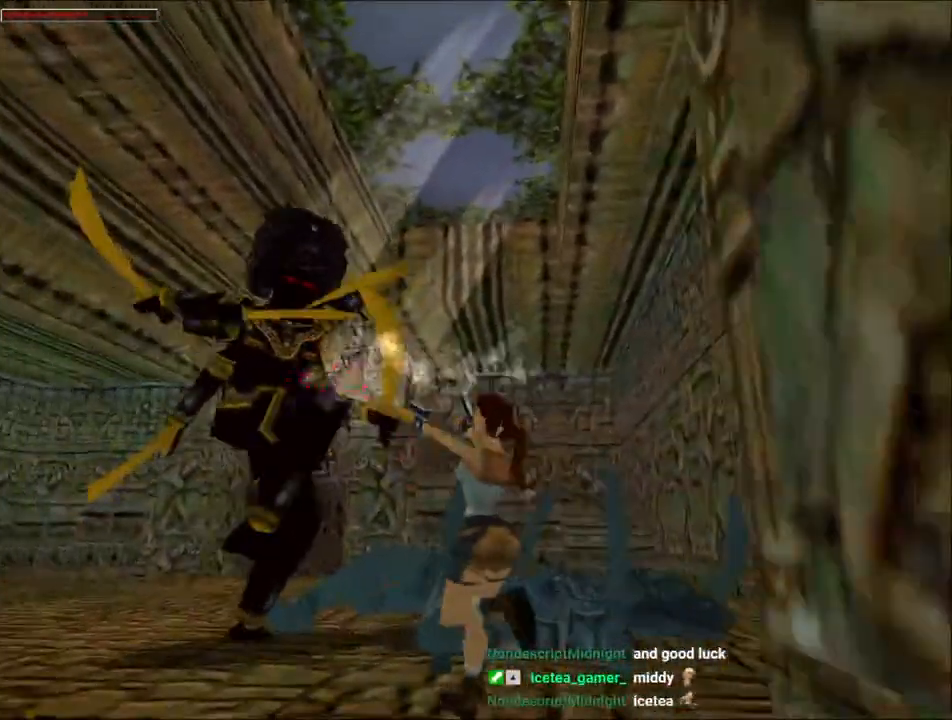
{"keys": ["action"], "events": [[100, "right", "up"]]}
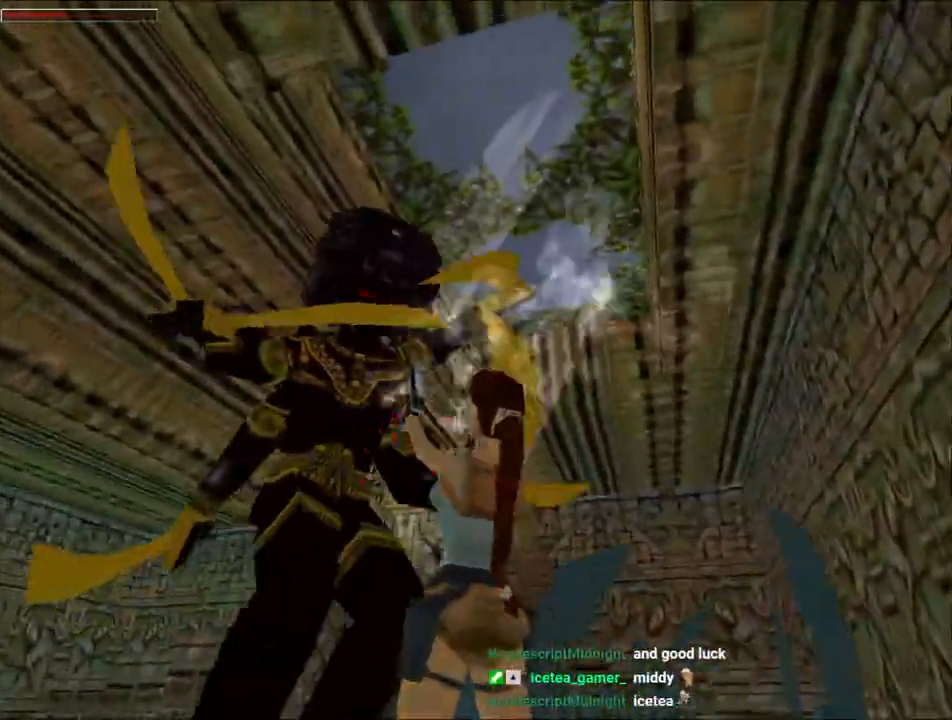
{"keys": ["action"], "events": []}
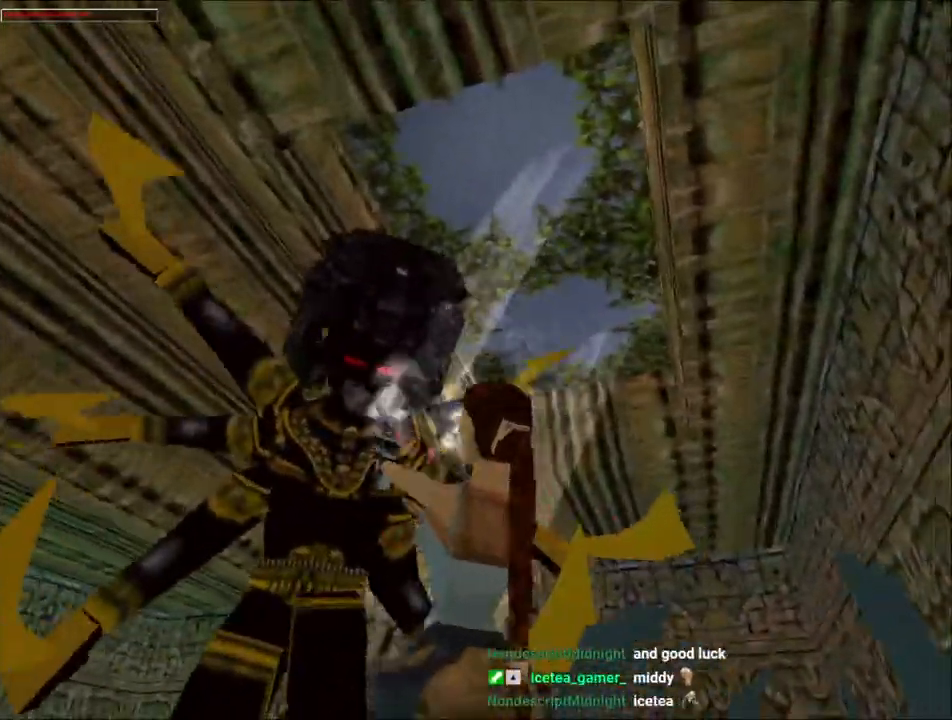
{"keys": ["action", "down"], "events": [[200, "down", "down"]]}
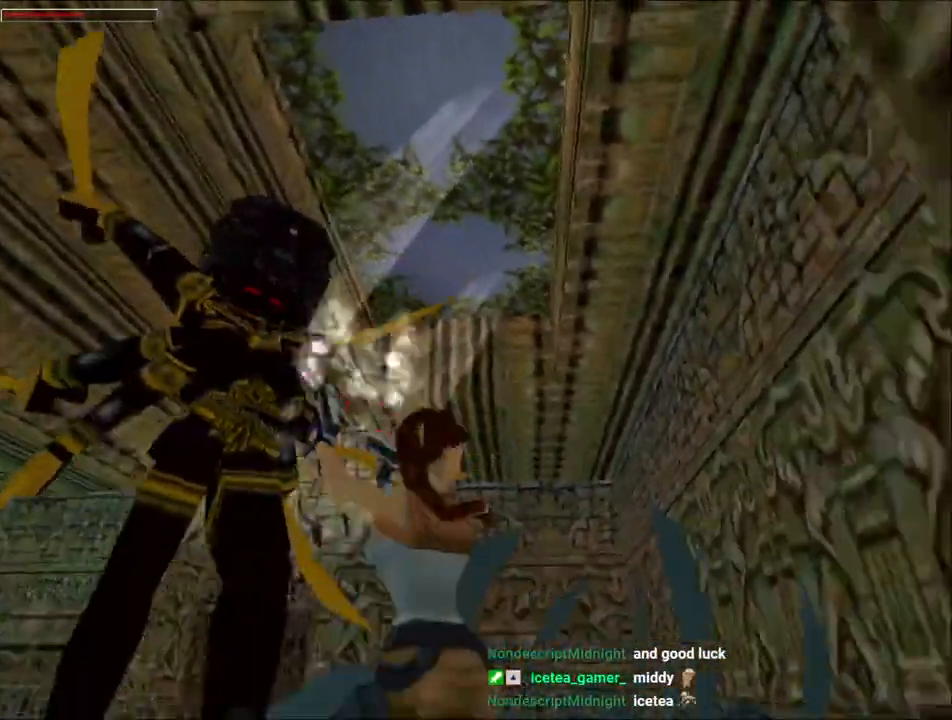
{"keys": ["action", "up"], "events": [[133, "down", "up"], [367, "up", "down"]]}
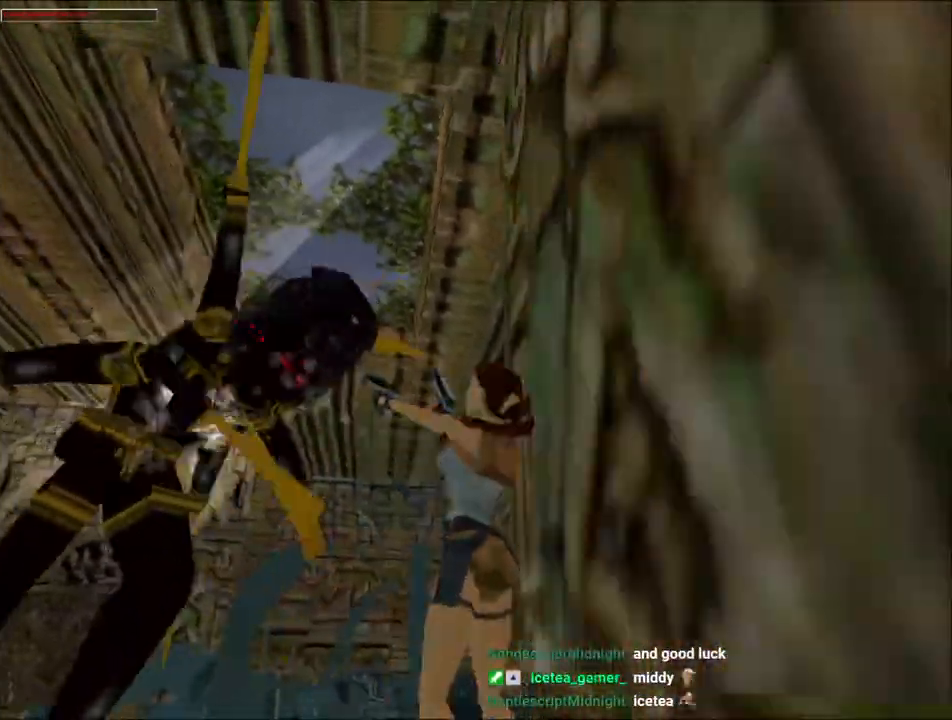
{"keys": ["action", "right"], "events": [[333, "up", "up"], [467, "right", "down"]]}
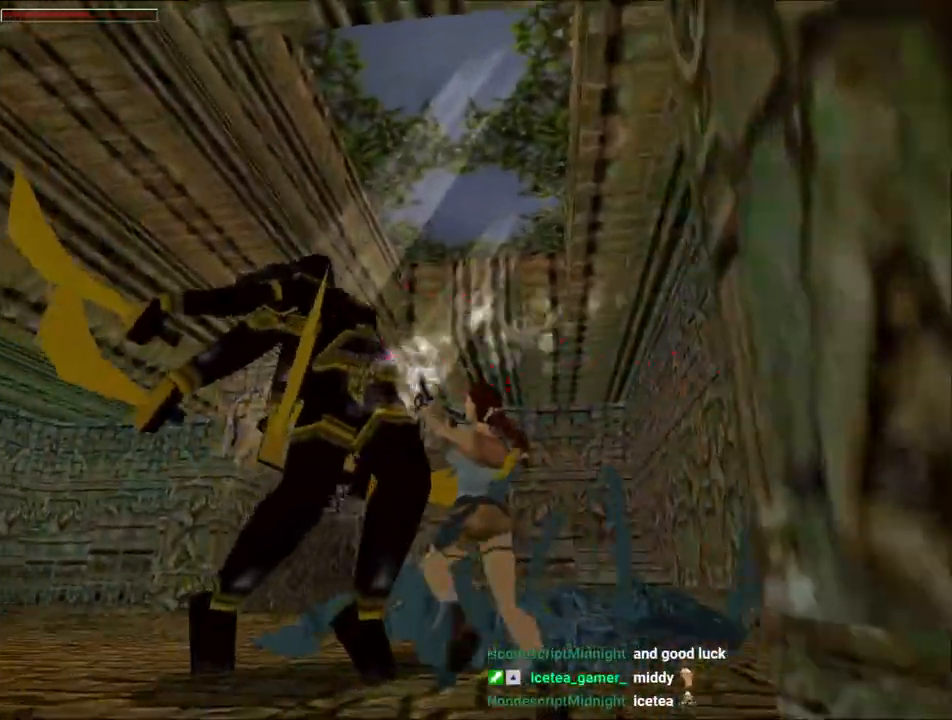
{"keys": ["right"], "events": [[133, "action", "up"], [200, "right", "up"], [267, "guns", "down"], [467, "guns", "up"], [500, "right", "down"]]}
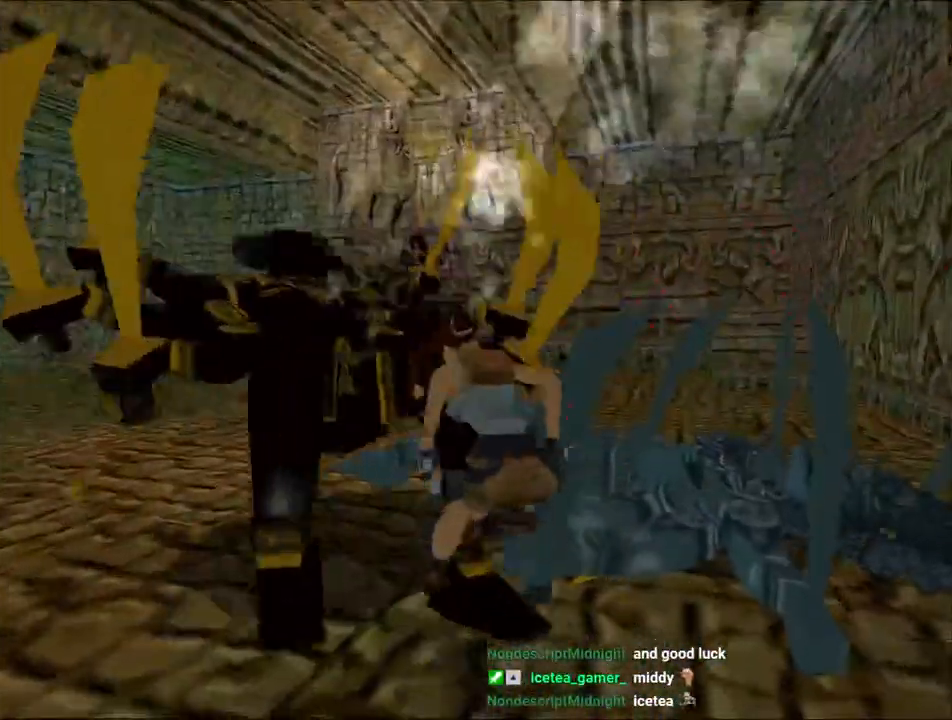
{"keys": ["right", "up"], "events": [[333, "up", "down"]]}
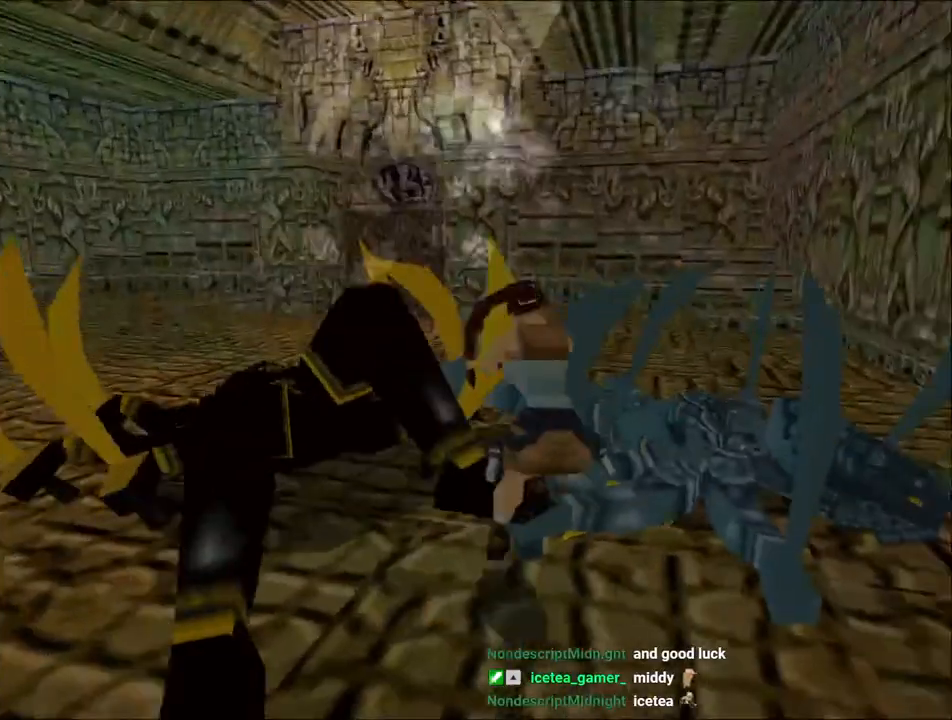
{"keys": ["action", "left"], "events": [[200, "right", "up"], [367, "up", "up"], [433, "action", "down"], [500, "left", "down"]]}
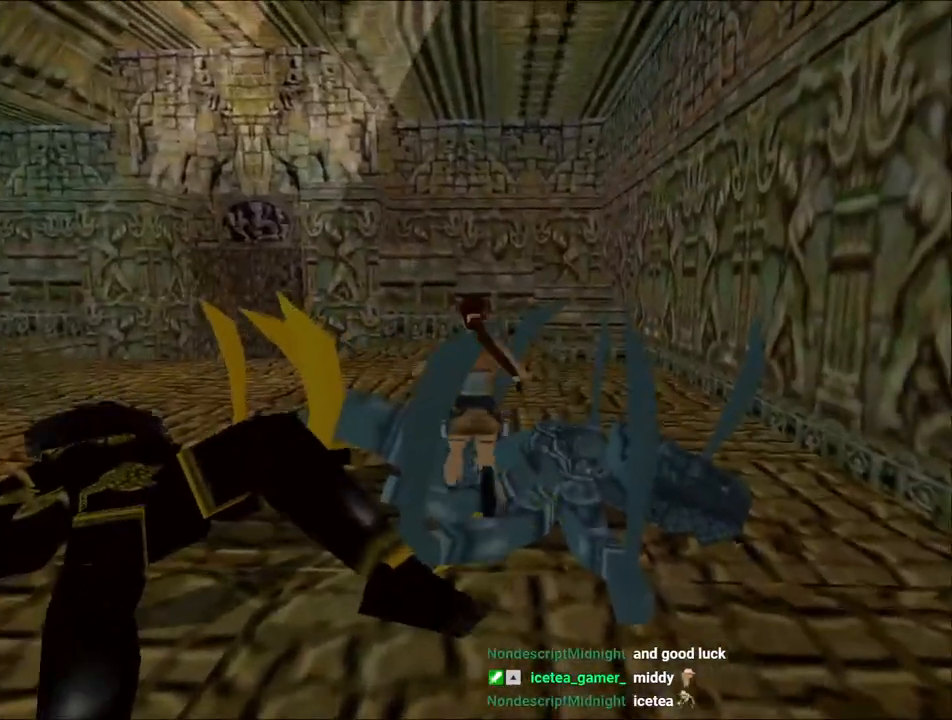
{"keys": ["action"], "events": [[267, "left", "up"]]}
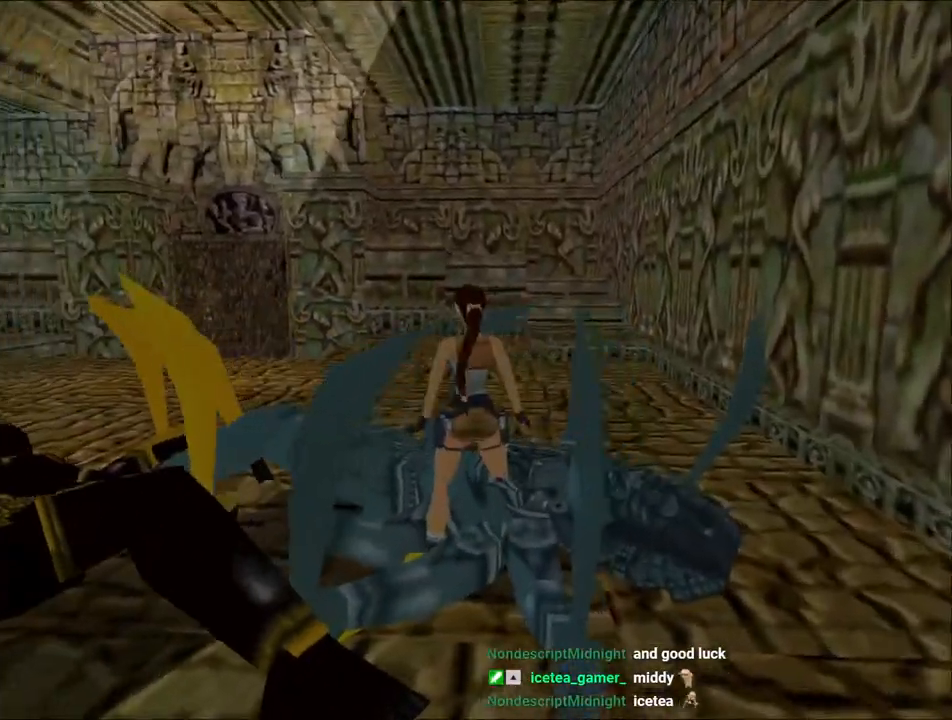
{"keys": ["left"], "events": [[467, "action", "up"], [467, "left", "down"]]}
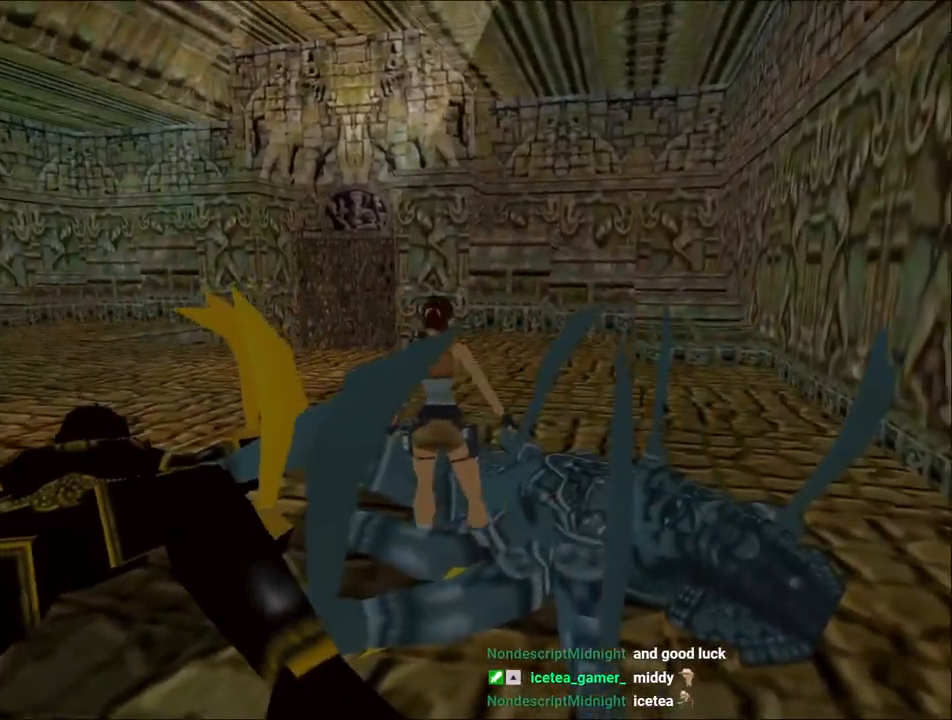
{"keys": ["left"], "events": []}
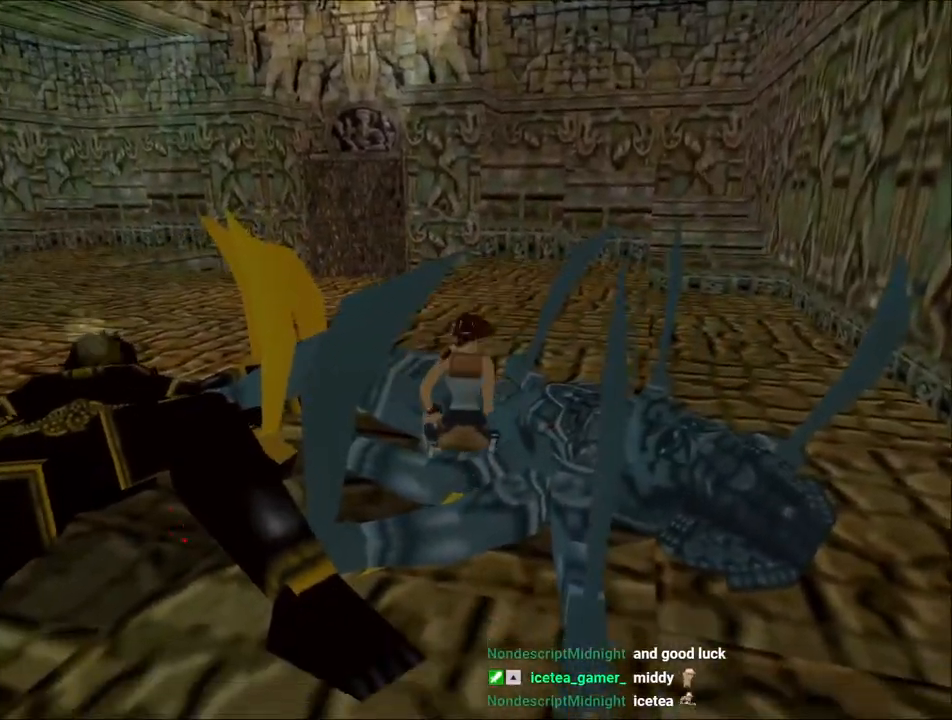
{"keys": ["left"], "events": []}
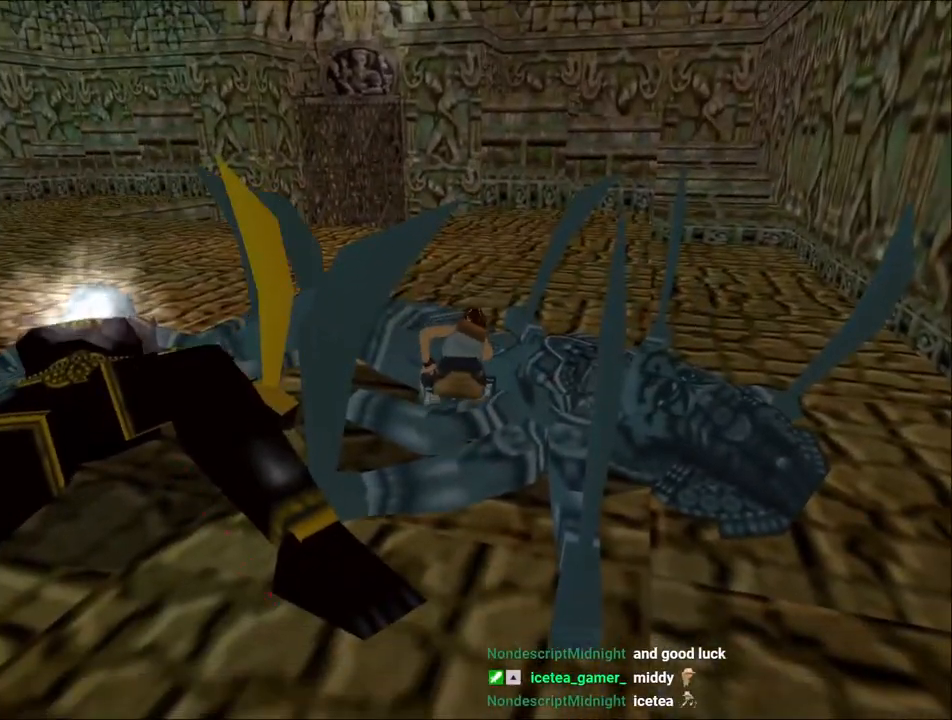
{"keys": ["left"], "events": []}
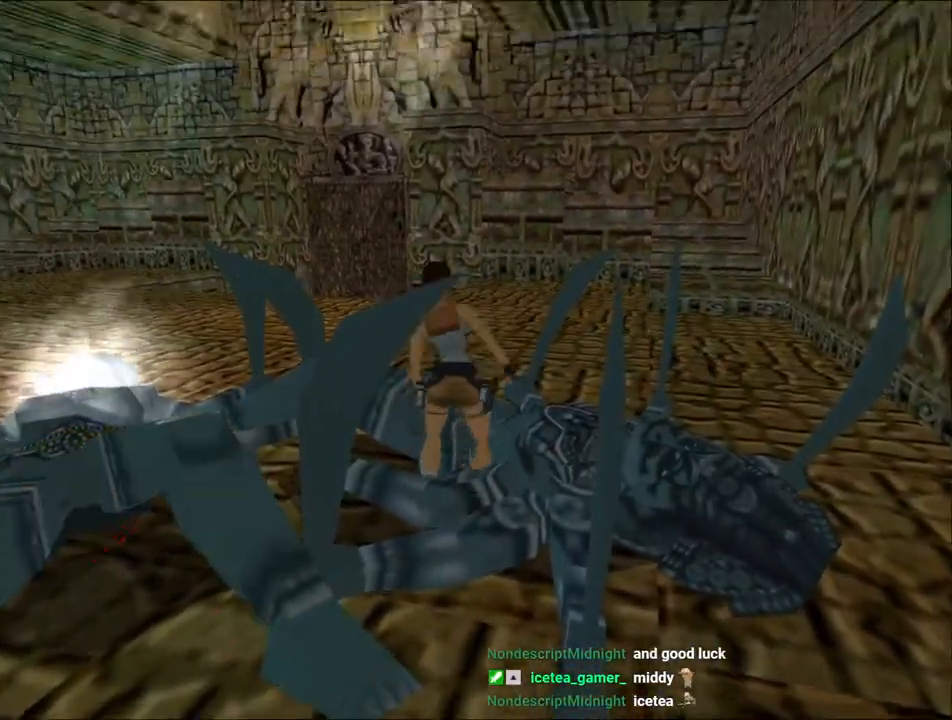
{"keys": ["left"], "events": []}
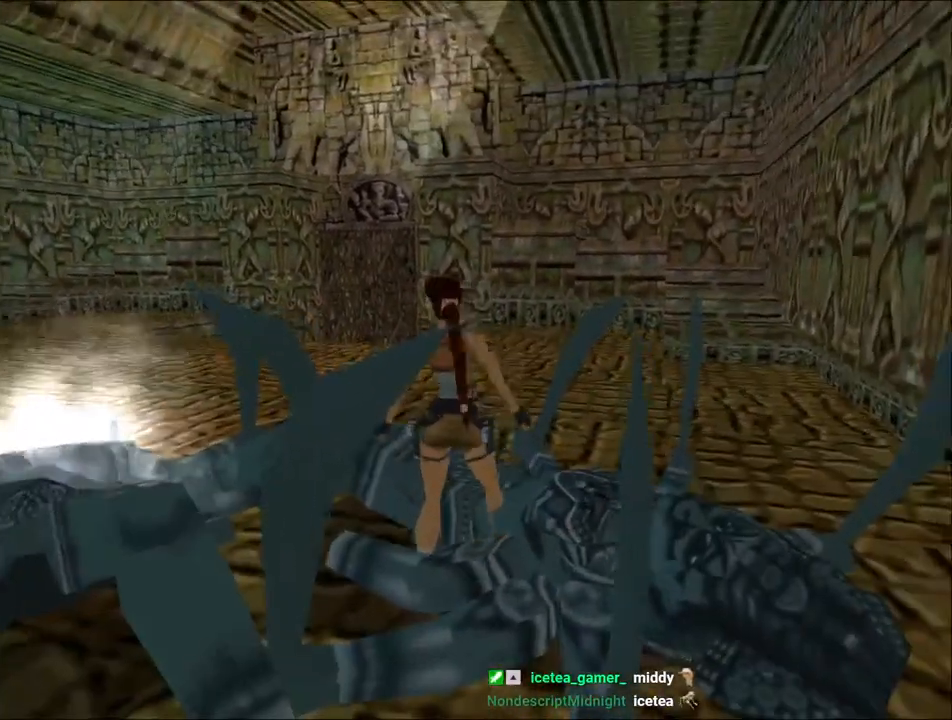
{"keys": ["left", "up"], "events": [[300, "up", "down"]]}
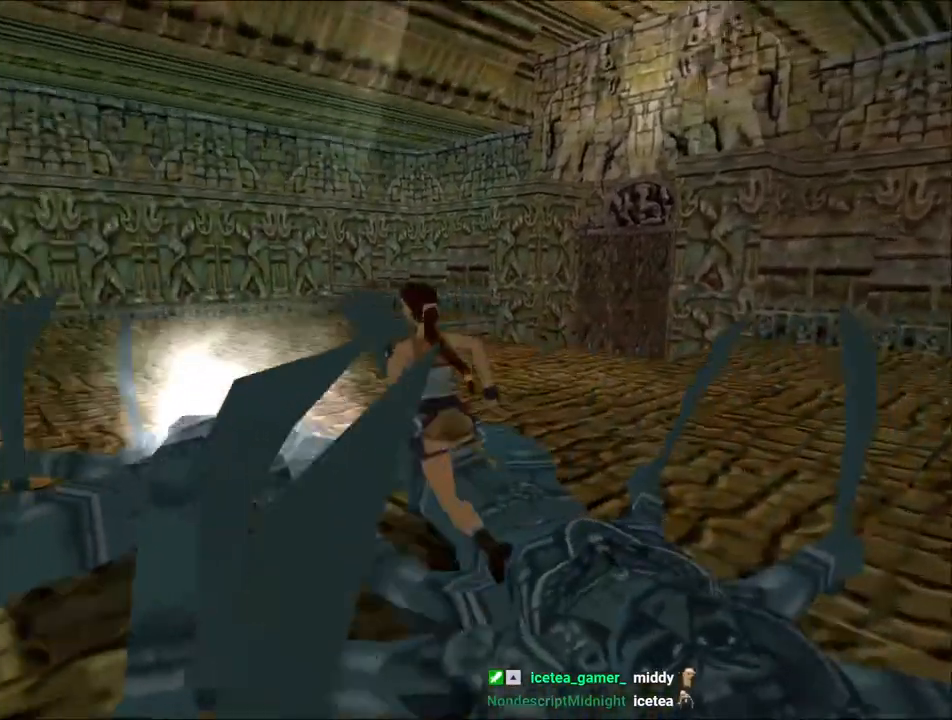
{"keys": ["left", "up"], "events": []}
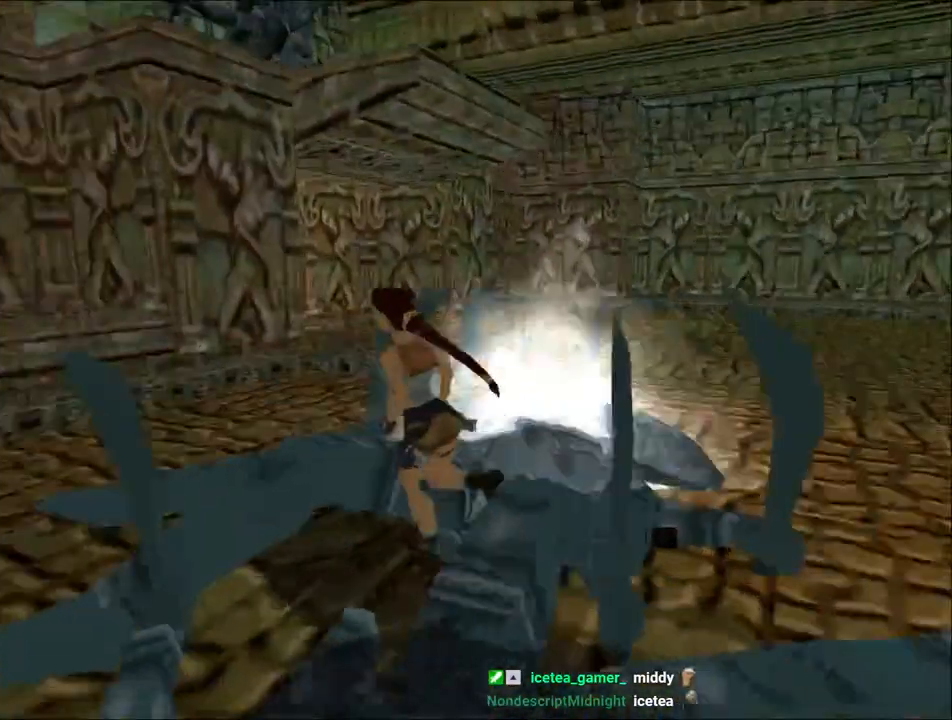
{"keys": ["action"], "events": [[33, "left", "up"], [100, "right", "down"], [100, "up", "up"], [267, "action", "down"], [400, "right", "up"]]}
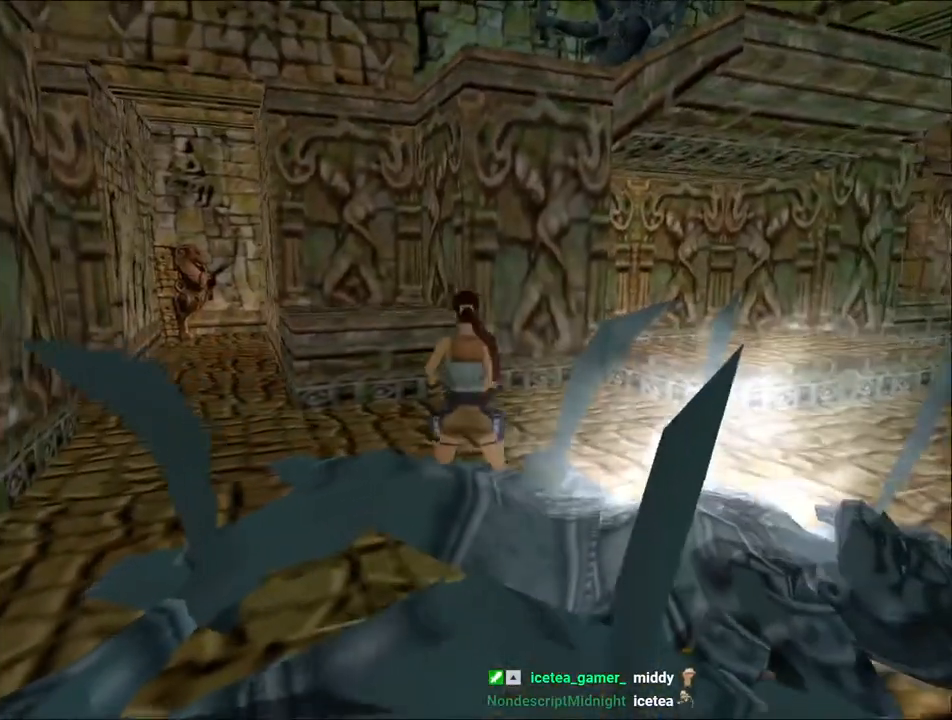
{"keys": ["action", "left"], "events": [[500, "left", "down"]]}
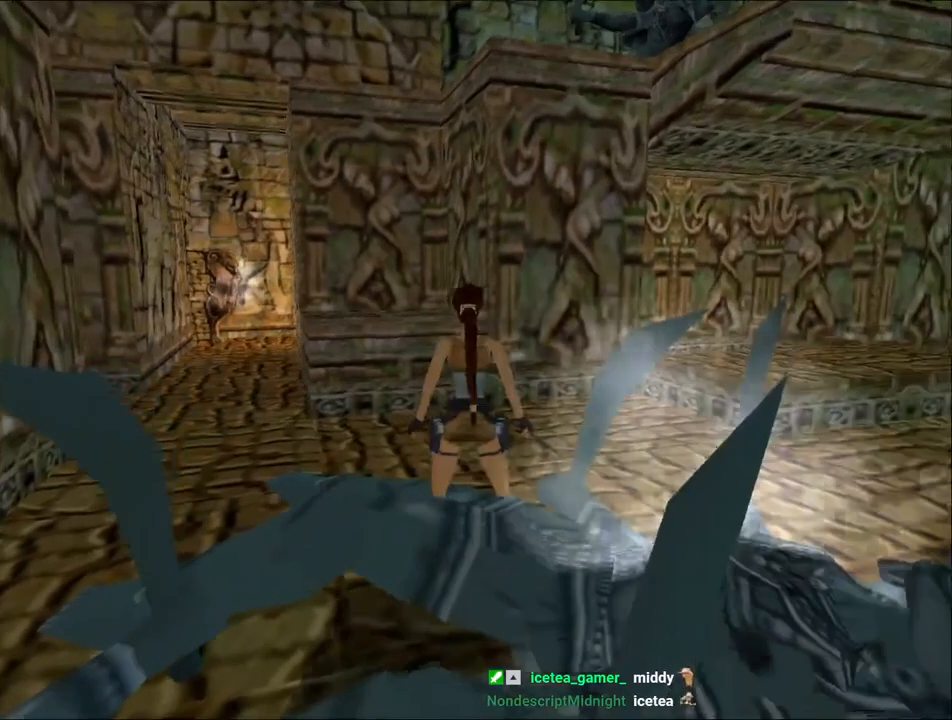
{"keys": ["down", "left"], "events": [[167, "action", "up"], [367, "down", "down"], [367, "left", "up"], [467, "left", "down"]]}
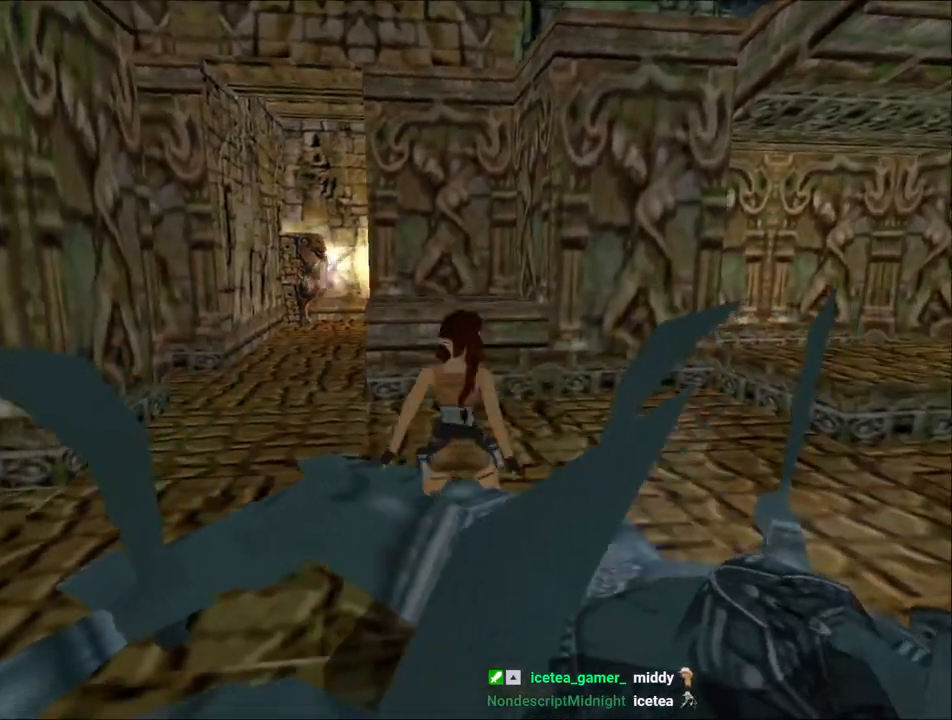
{"keys": ["action", "right"], "events": [[333, "down", "up"], [367, "left", "up"], [433, "right", "down"], [467, "action", "down"]]}
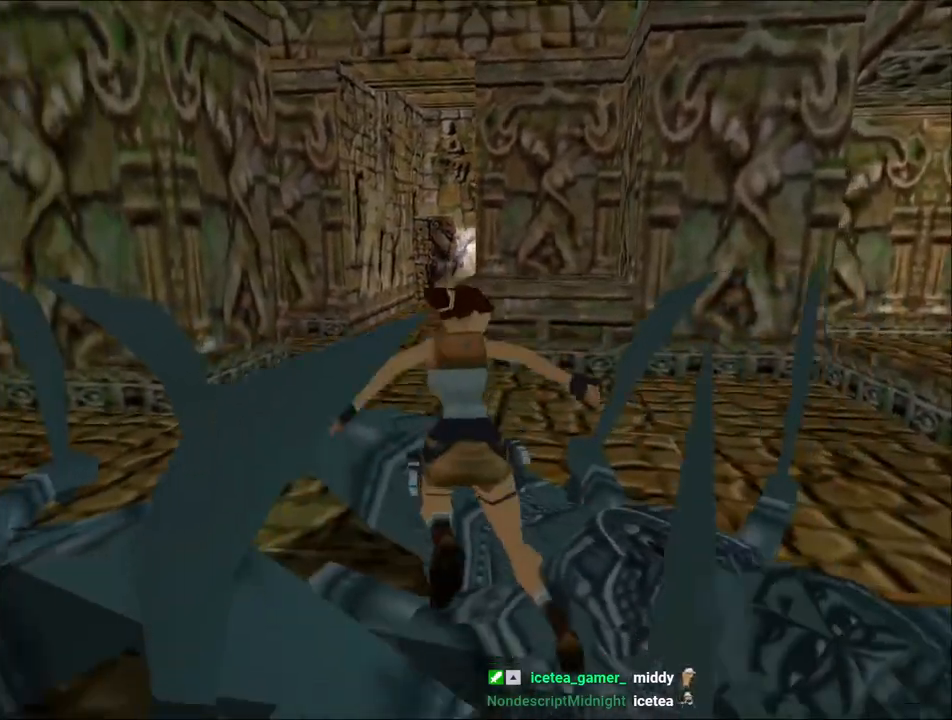
{"keys": ["action"], "events": [[267, "right", "up"]]}
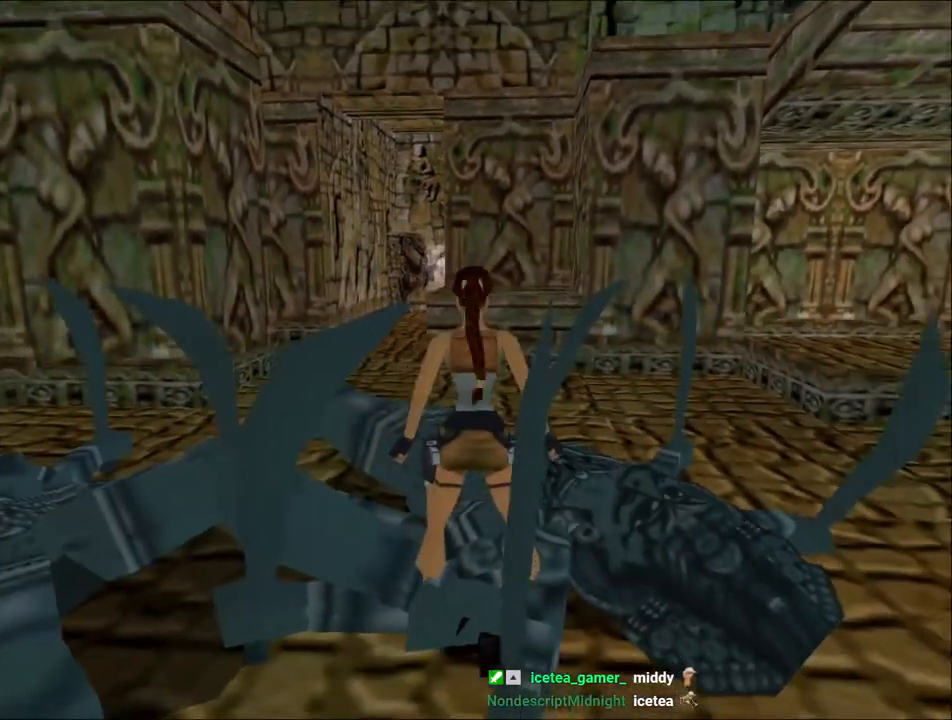
{"keys": ["up"], "events": [[367, "up", "down"], [433, "action", "up"]]}
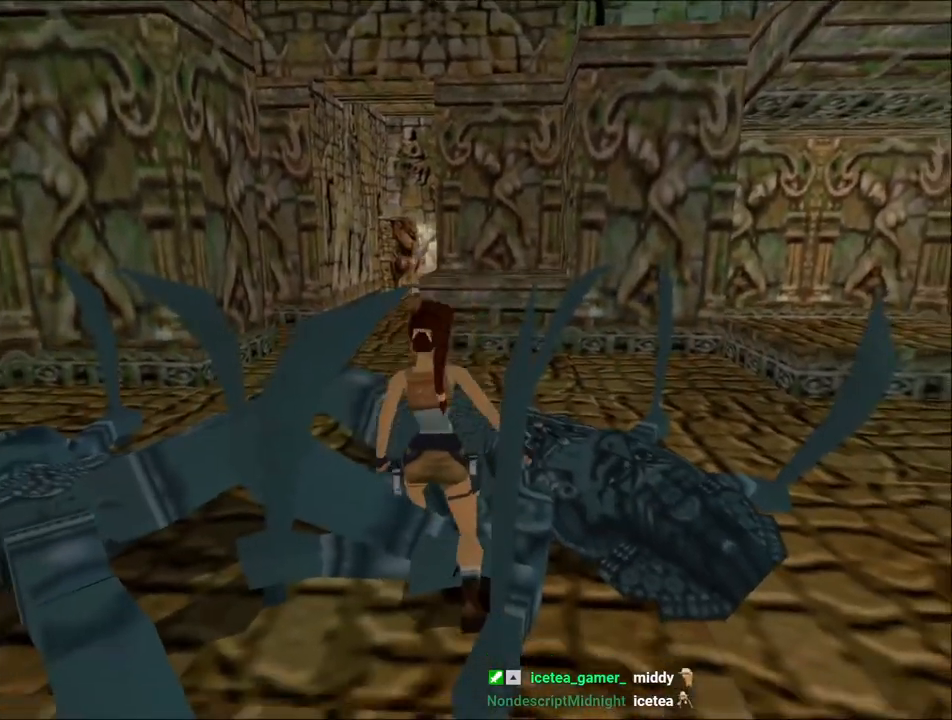
{"keys": ["up"], "events": []}
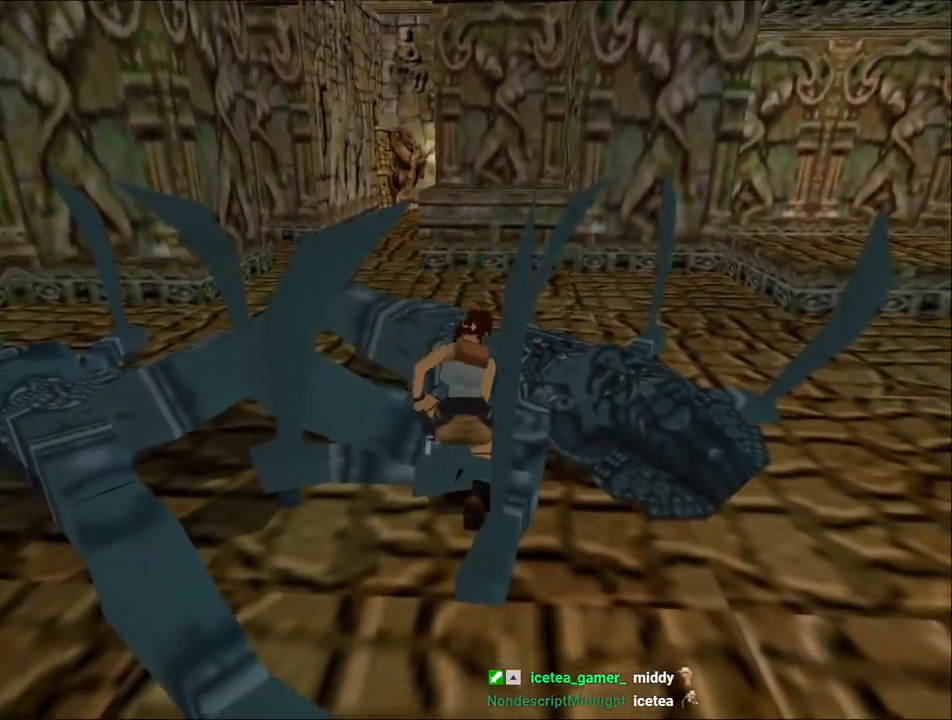
{"keys": ["up"], "events": []}
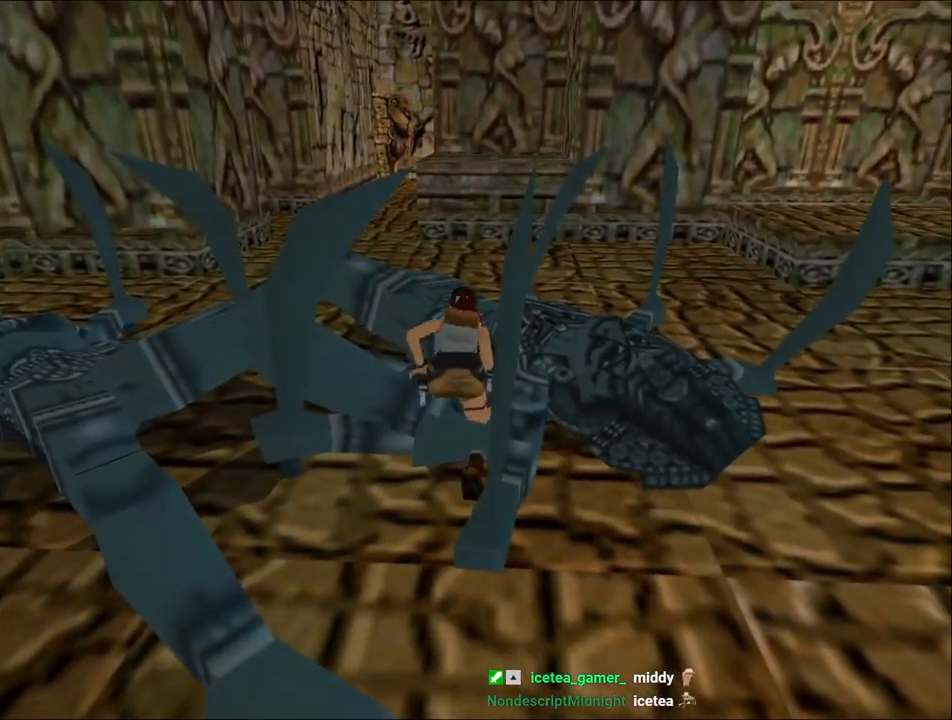
{"keys": ["up"], "events": []}
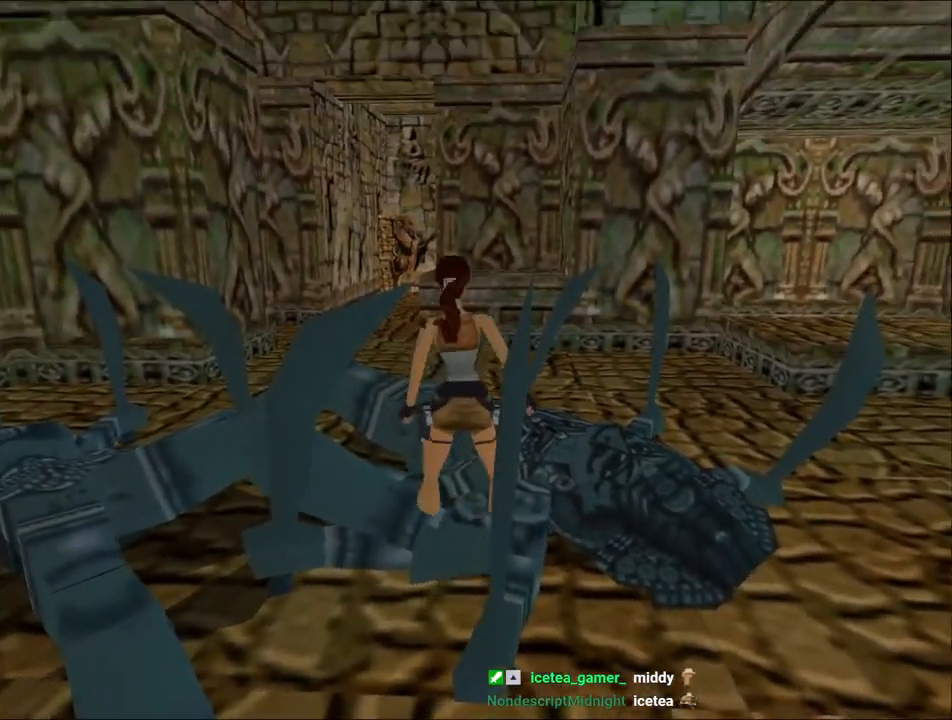
{"keys": ["up"], "events": []}
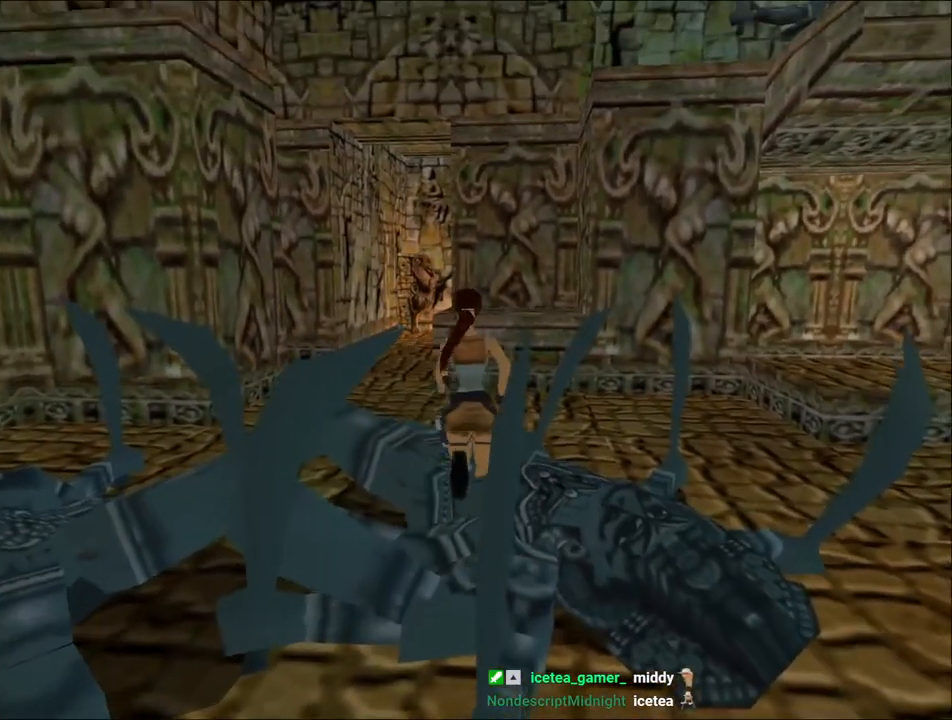
{"keys": ["jump", "right", "up"], "events": [[33, "right", "down"], [167, "right", "up"], [400, "jump", "down"], [500, "right", "down"]]}
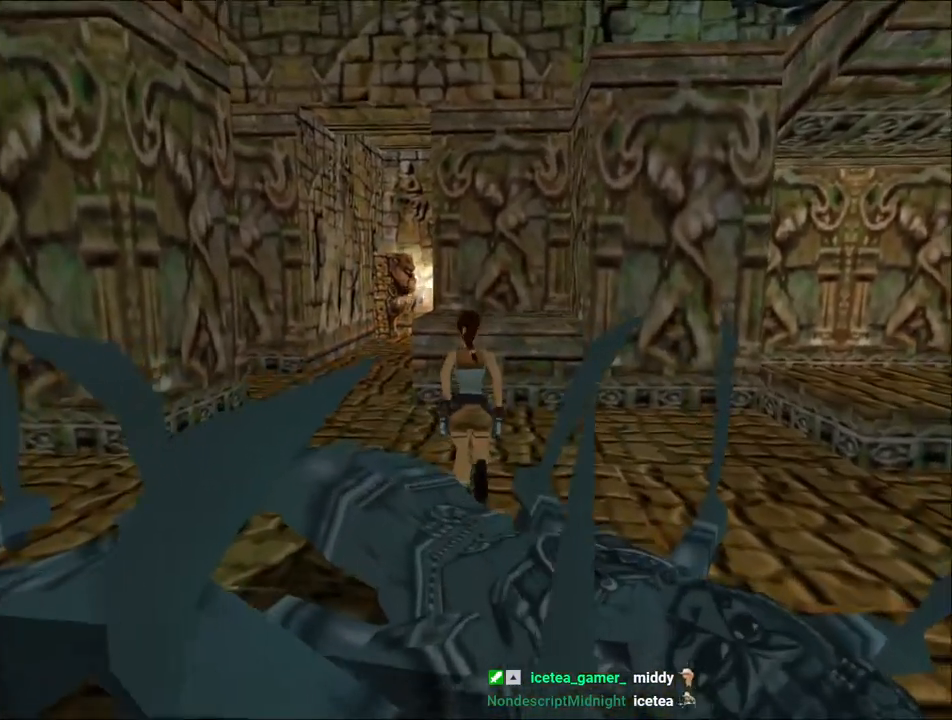
{"keys": ["right", "up"], "events": [[133, "jump", "up"]]}
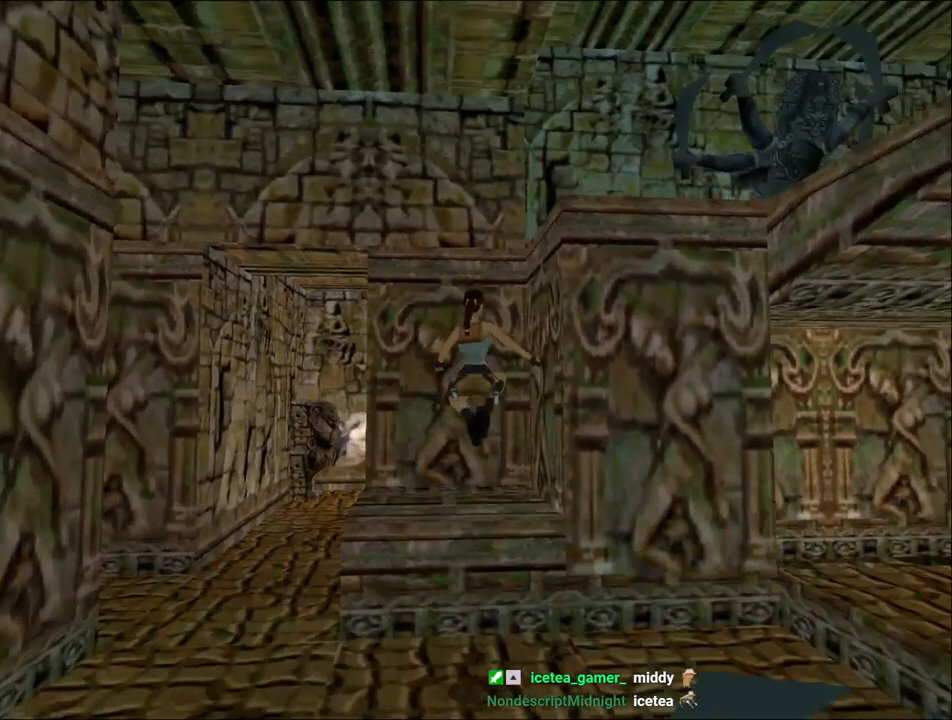
{"keys": ["right", "up"], "events": [[133, "up", "up"], [500, "up", "down"]]}